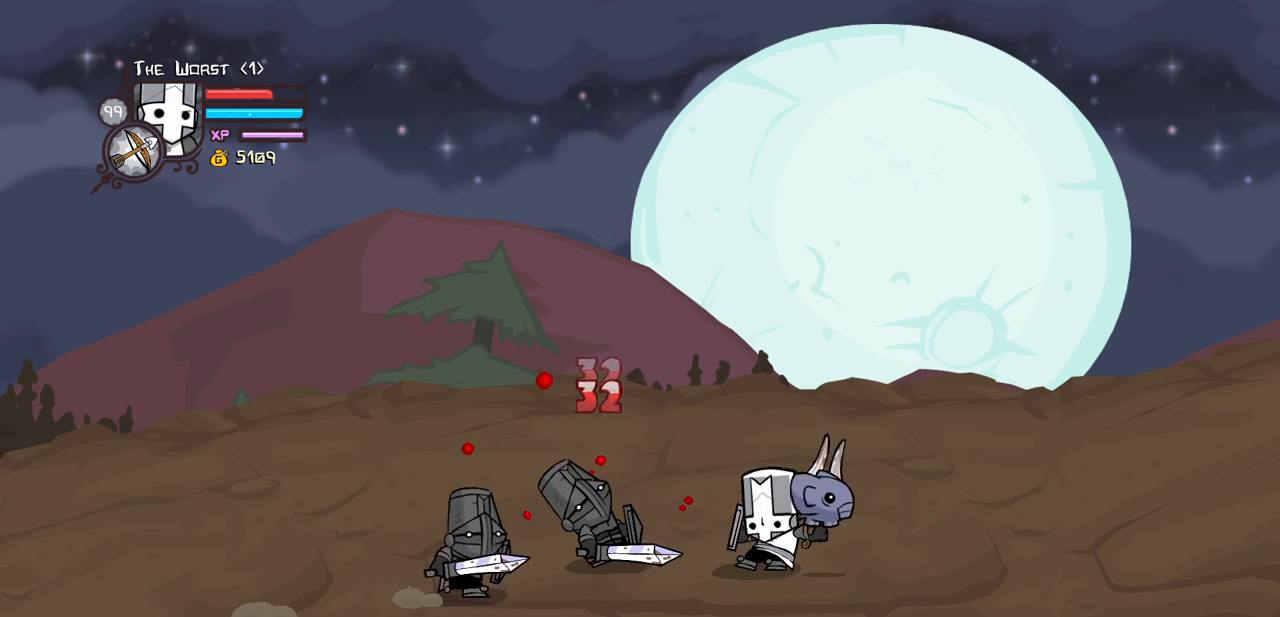
Gameplay with keyboard; each line is a JSON object with the keys held at the frame after it. "events" lists presses ("down") and releases ("up") of "block", "down", "heavy", "item", "iteml", "itemr", "jump", "left", "light", "magic", "right" and "up" between this image and that frame as [ms after this image, input, new state], when the widget could be followed in between. No other keys are recorded. Mouse input is not recorded. Key names are as the overlay labels them; some are game actions (e.g. jump) rather than physical keys.
{"keys": ["heavy"], "events": [[150, "heavy", "up"], [200, "heavy", "down"], [383, "heavy", "up"], [433, "heavy", "down"]]}
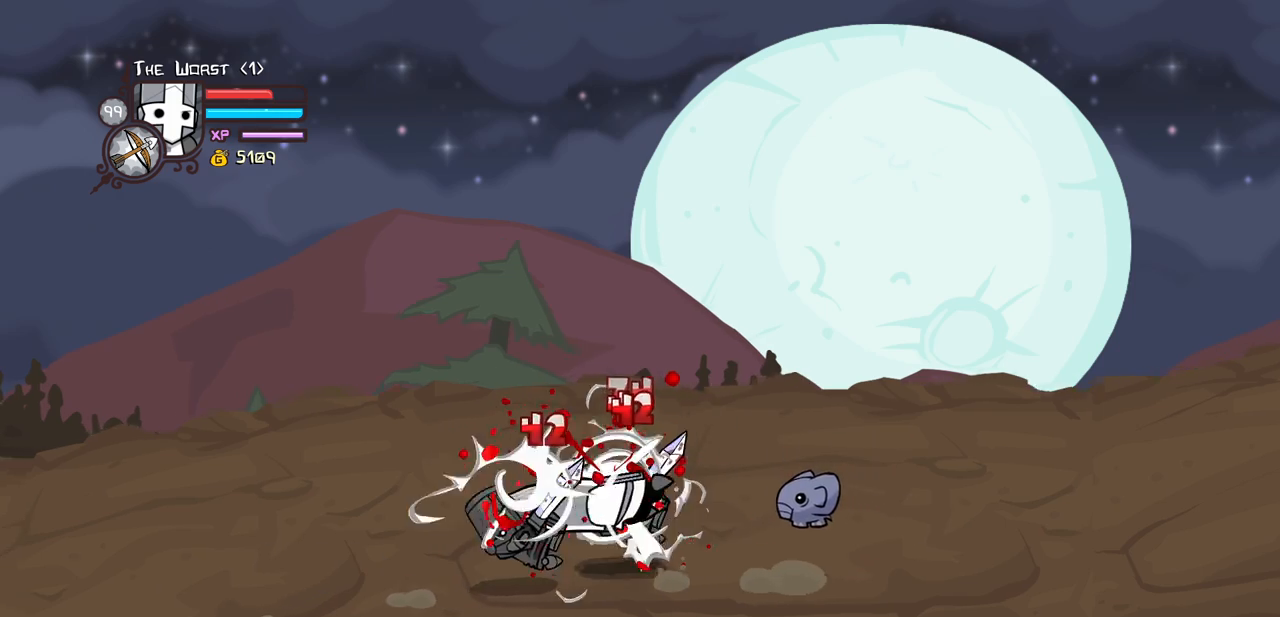
{"keys": ["right"], "events": [[216, "heavy", "up"], [400, "right", "down"]]}
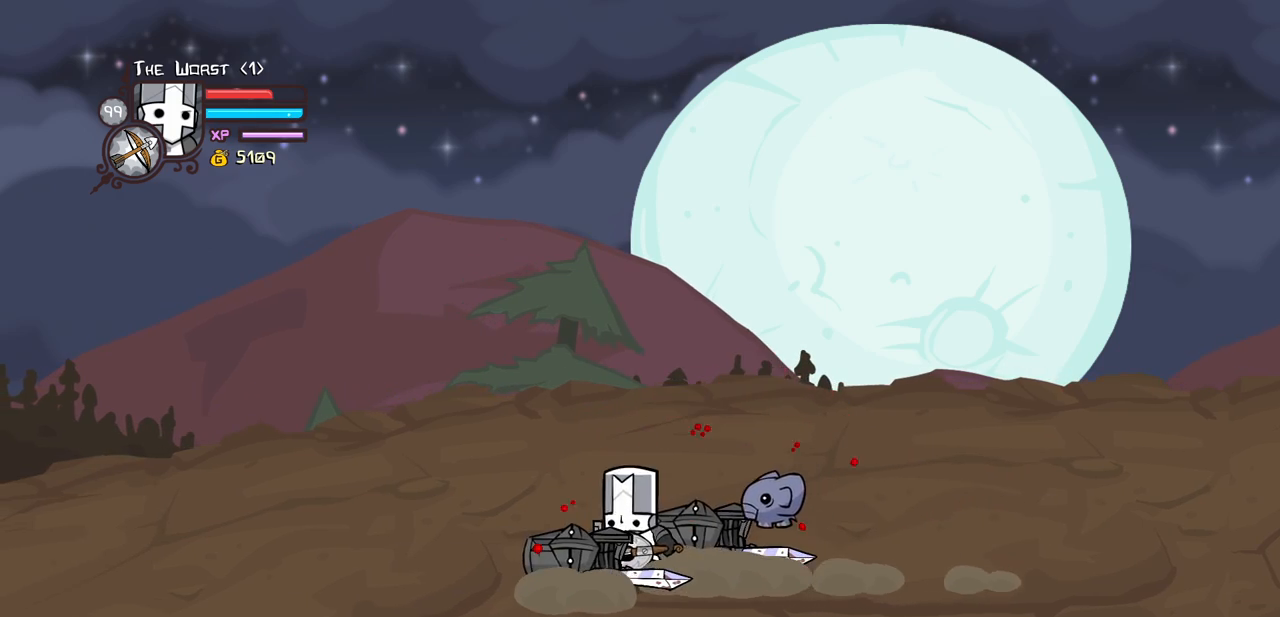
{"keys": ["heavy"], "events": [[183, "left", "down"], [233, "jump", "down"], [283, "heavy", "down"], [283, "left", "up"], [366, "jump", "up"], [366, "right", "up"], [416, "heavy", "up"], [466, "heavy", "down"]]}
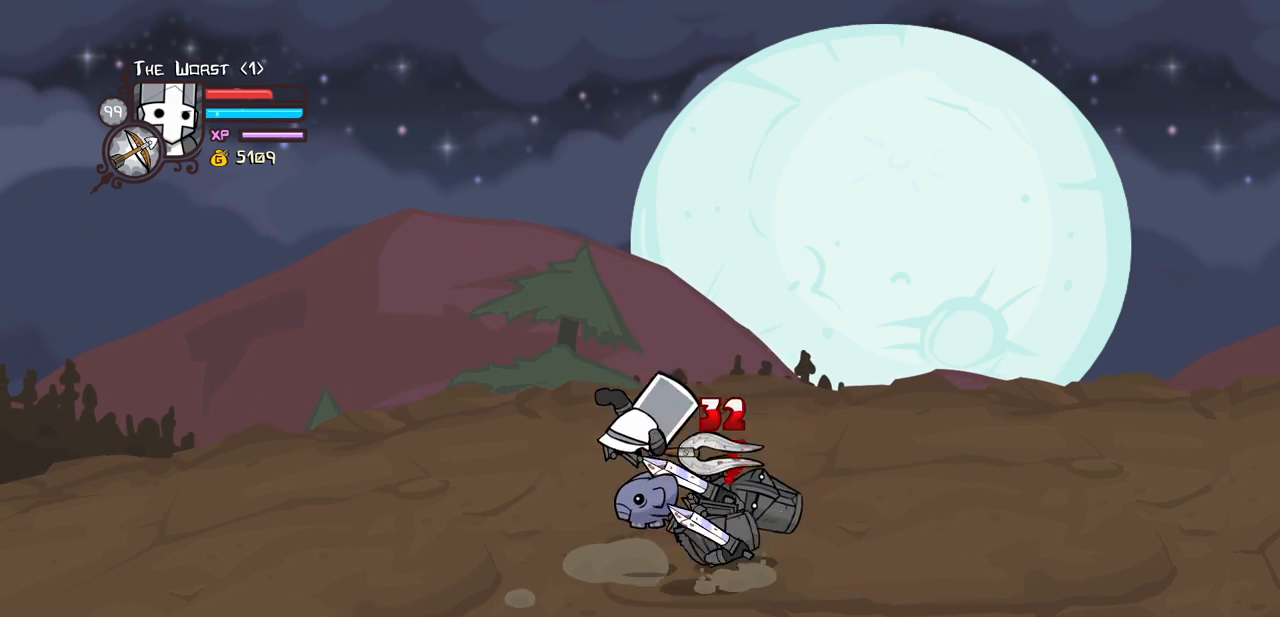
{"keys": ["heavy", "right"], "events": [[250, "heavy", "up"], [250, "light", "down"], [250, "right", "down"], [333, "right", "up"], [383, "heavy", "down"], [433, "light", "up"], [483, "right", "down"]]}
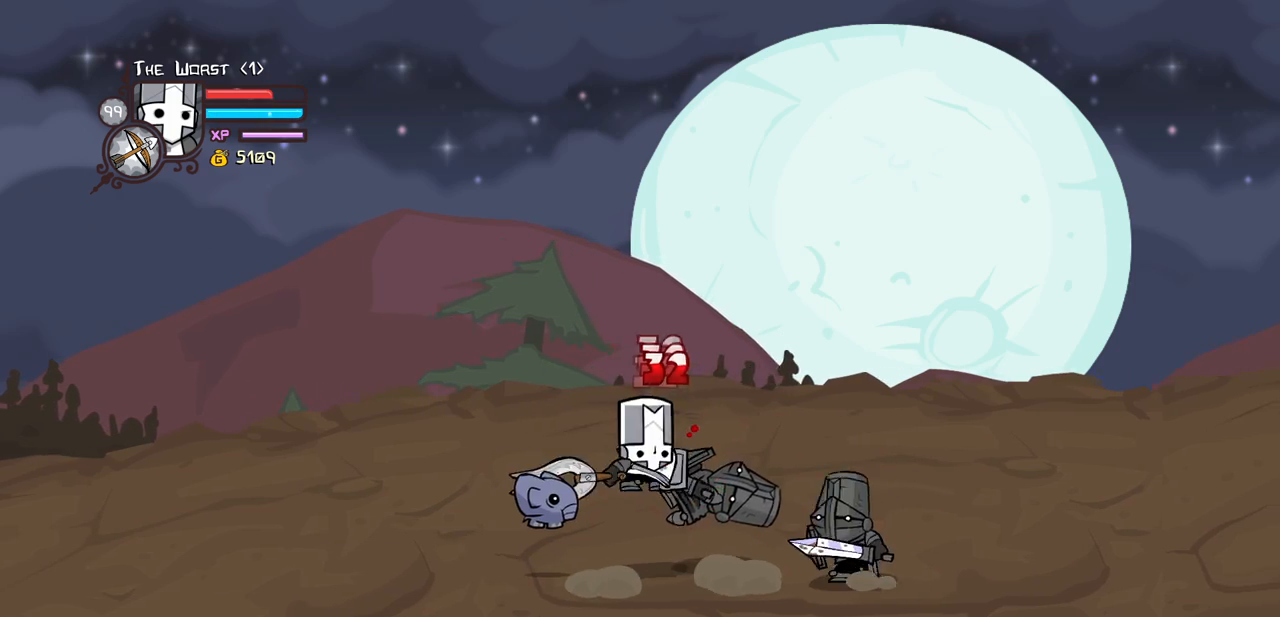
{"keys": [], "events": [[66, "right", "up"], [166, "heavy", "up"], [266, "up", "down"], [450, "up", "up"]]}
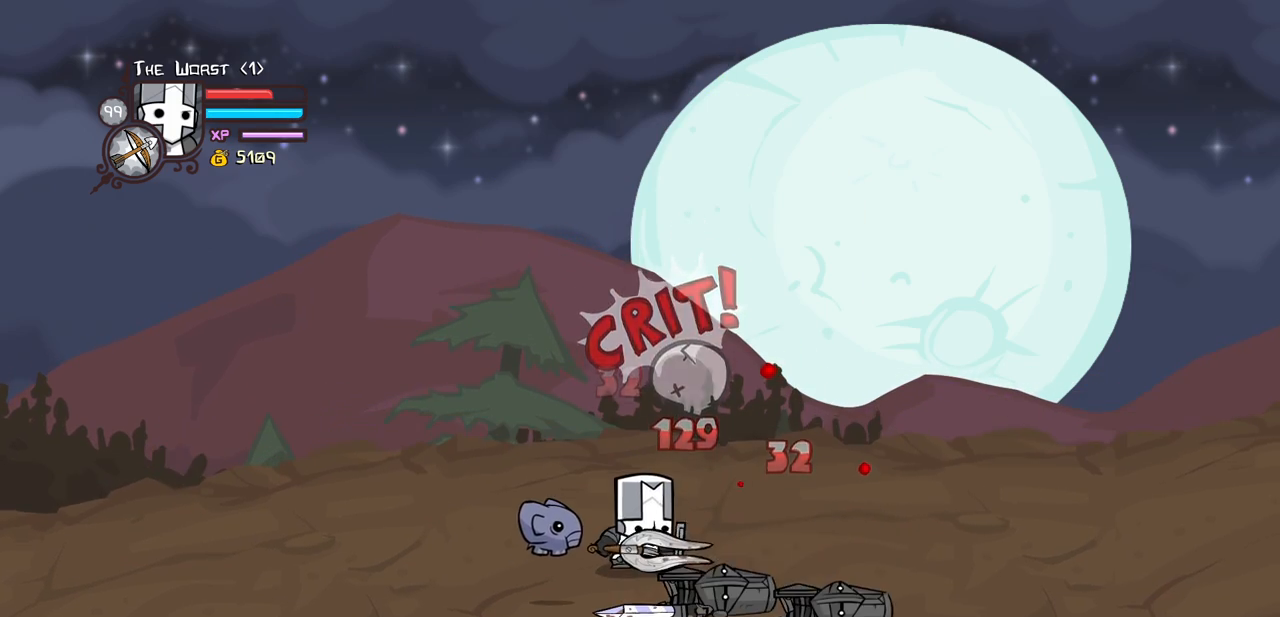
{"keys": [], "events": [[133, "down", "down"], [283, "down", "up"]]}
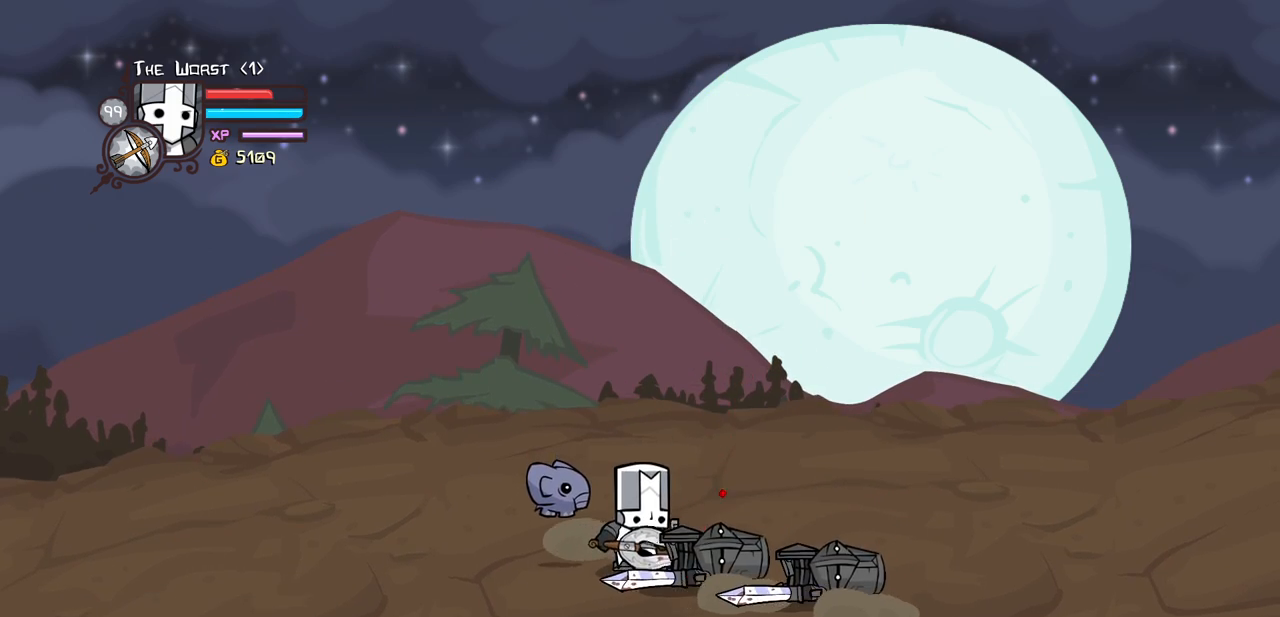
{"keys": ["heavy"], "events": [[16, "right", "down"], [50, "down", "down"], [50, "jump", "down"], [100, "down", "up"], [100, "heavy", "down"], [100, "right", "up"], [150, "jump", "up"], [300, "heavy", "up"], [333, "heavy", "down"]]}
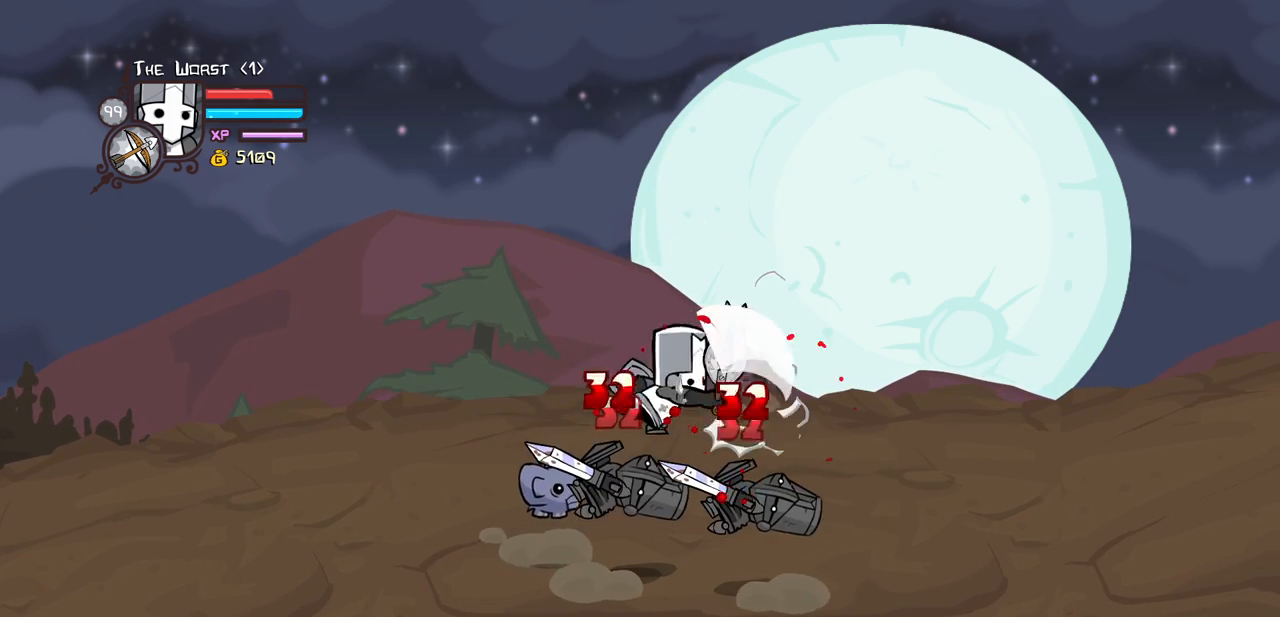
{"keys": [], "events": [[83, "heavy", "up"], [83, "light", "down"], [216, "heavy", "down"], [300, "light", "up"], [500, "heavy", "up"]]}
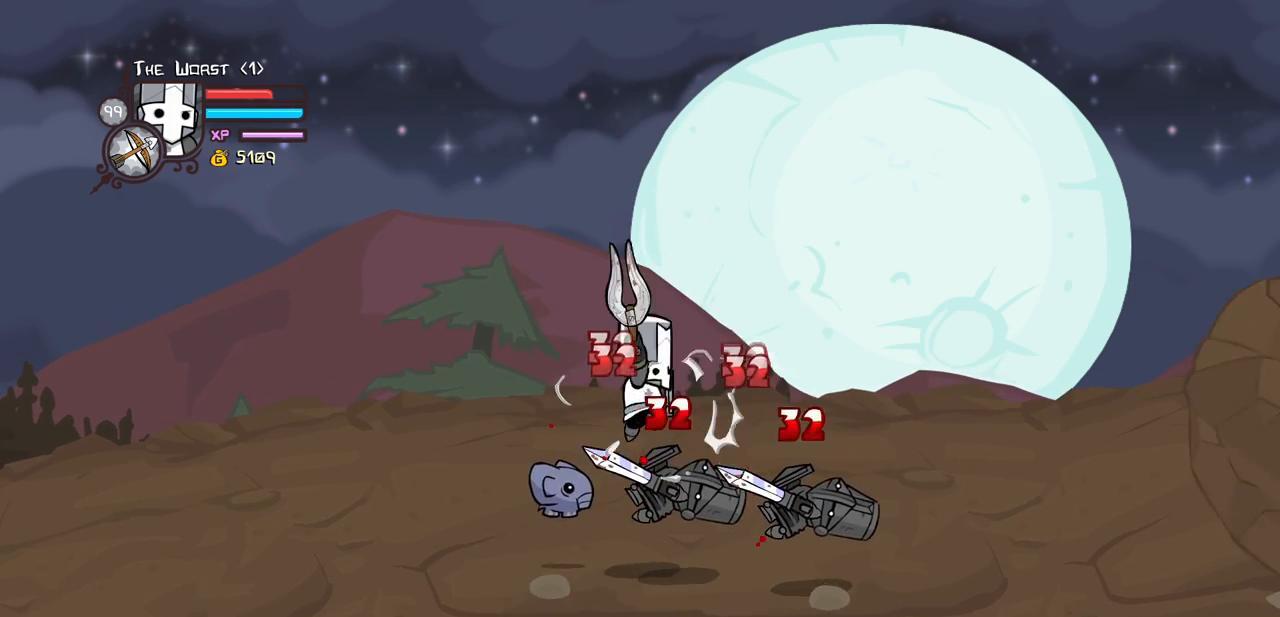
{"keys": ["heavy"], "events": [[83, "heavy", "down"], [83, "right", "down"], [183, "right", "up"], [283, "heavy", "up"], [316, "heavy", "down"]]}
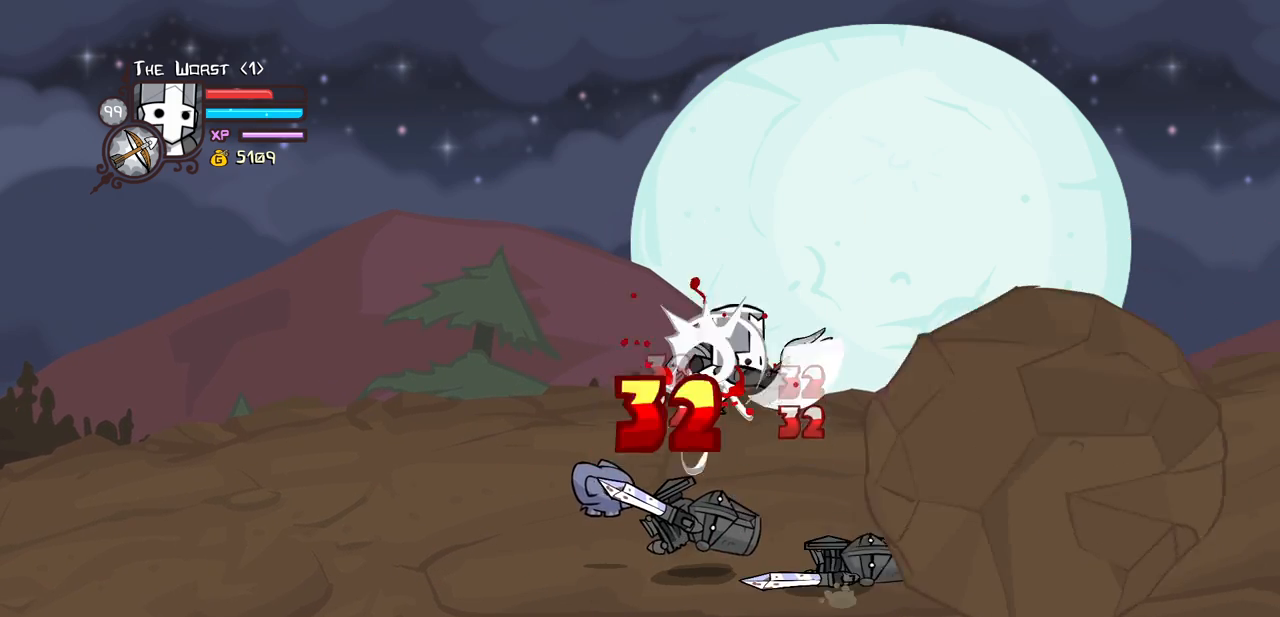
{"keys": ["right"], "events": [[66, "heavy", "up"], [150, "right", "down"], [250, "up", "down"], [483, "up", "up"]]}
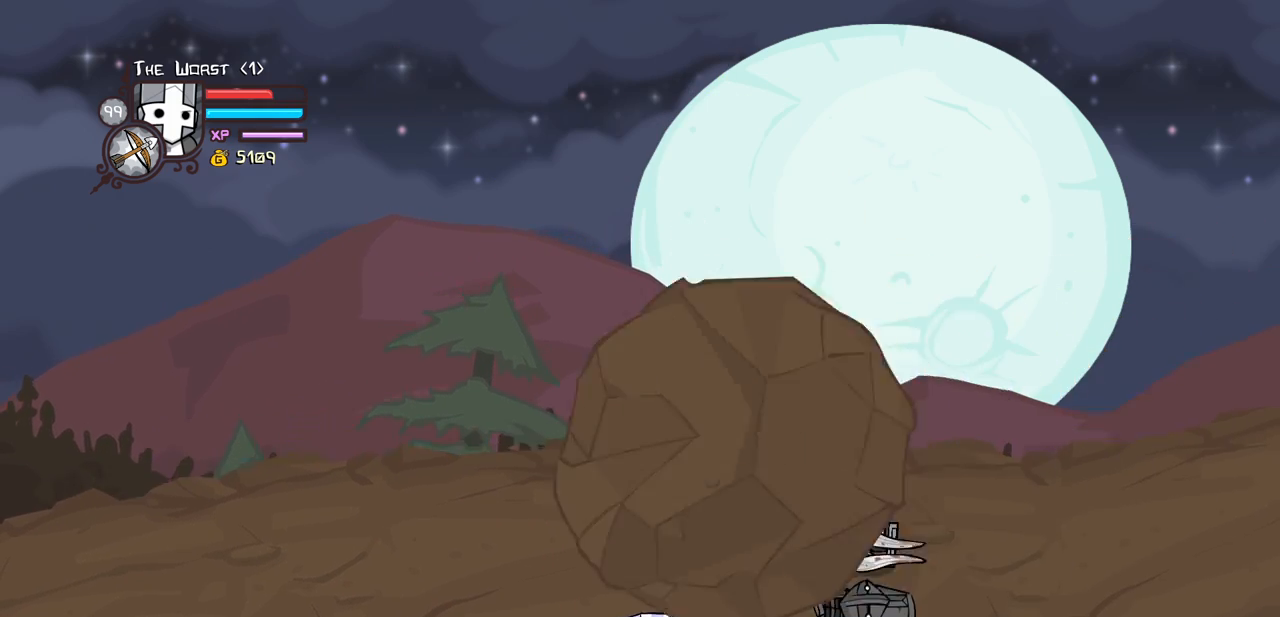
{"keys": ["heavy"], "events": [[116, "down", "down"], [216, "jump", "down"], [216, "left", "down"], [266, "heavy", "down"], [300, "right", "up"], [350, "down", "up"], [350, "jump", "up"], [350, "left", "up"], [450, "heavy", "up"], [500, "heavy", "down"]]}
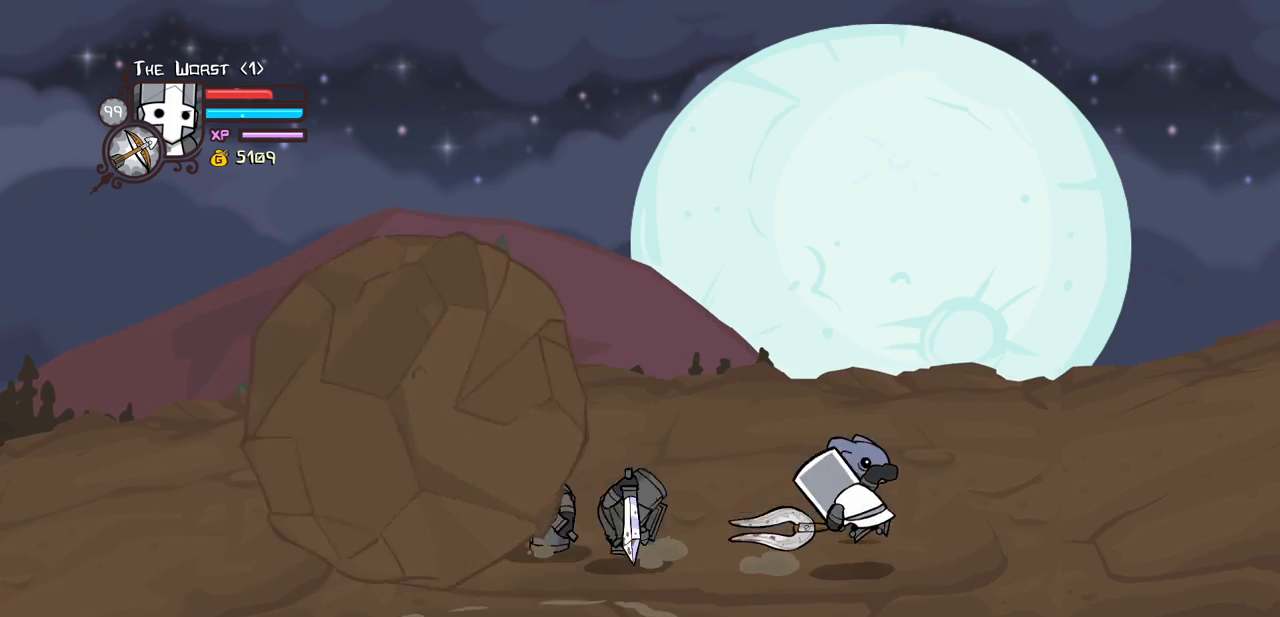
{"keys": ["up"], "events": [[233, "heavy", "up"], [316, "right", "down"], [316, "up", "down"], [466, "right", "up"]]}
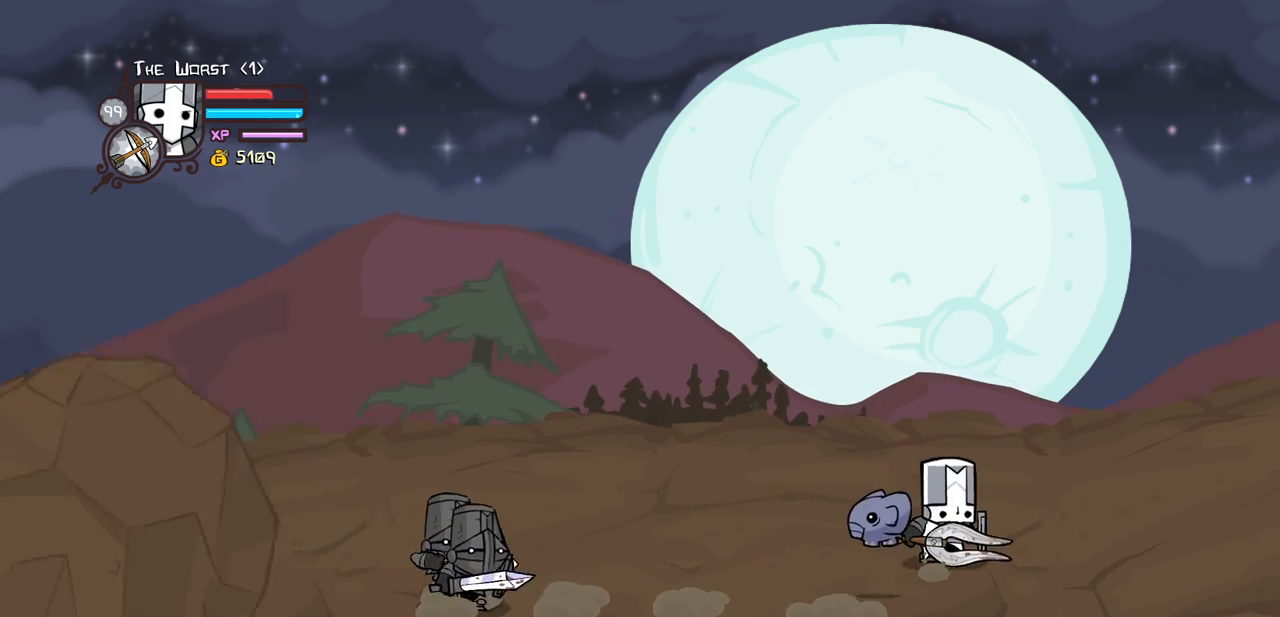
{"keys": ["left"], "events": [[16, "up", "up"], [200, "left", "down"], [300, "left", "up"], [300, "up", "down"], [433, "left", "down"], [483, "up", "up"]]}
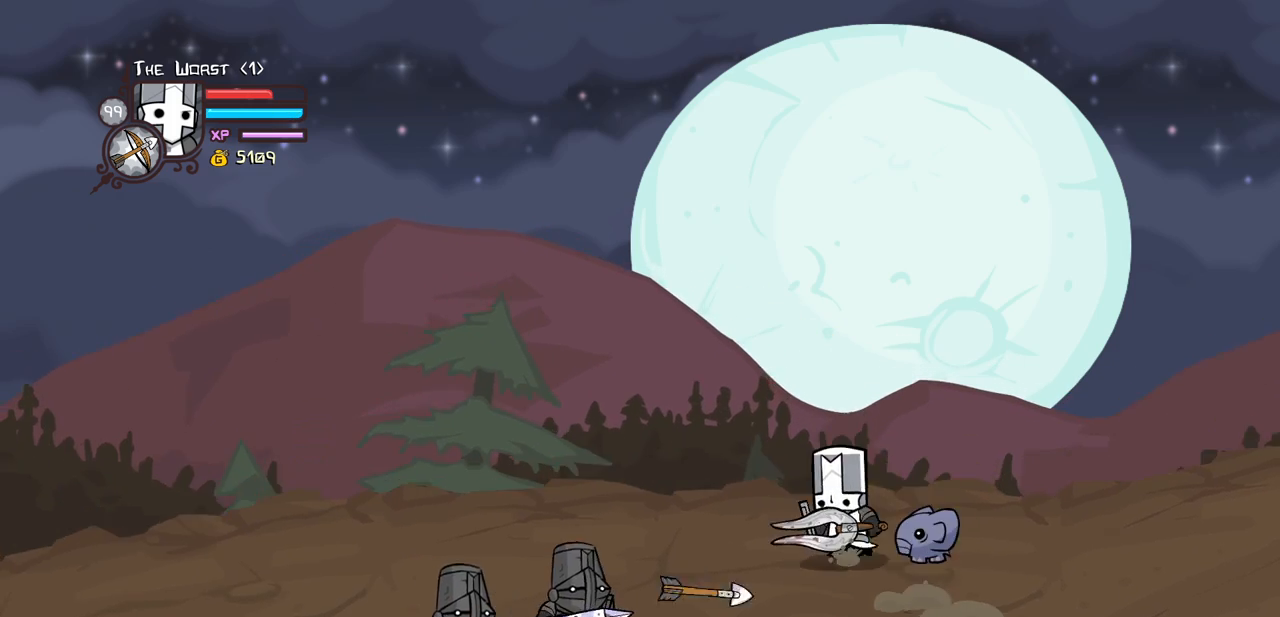
{"keys": ["heavy"], "events": [[66, "down", "down"], [216, "jump", "down"], [266, "heavy", "down"], [350, "down", "up"], [350, "jump", "up"], [350, "left", "up"], [450, "heavy", "up"], [500, "heavy", "down"]]}
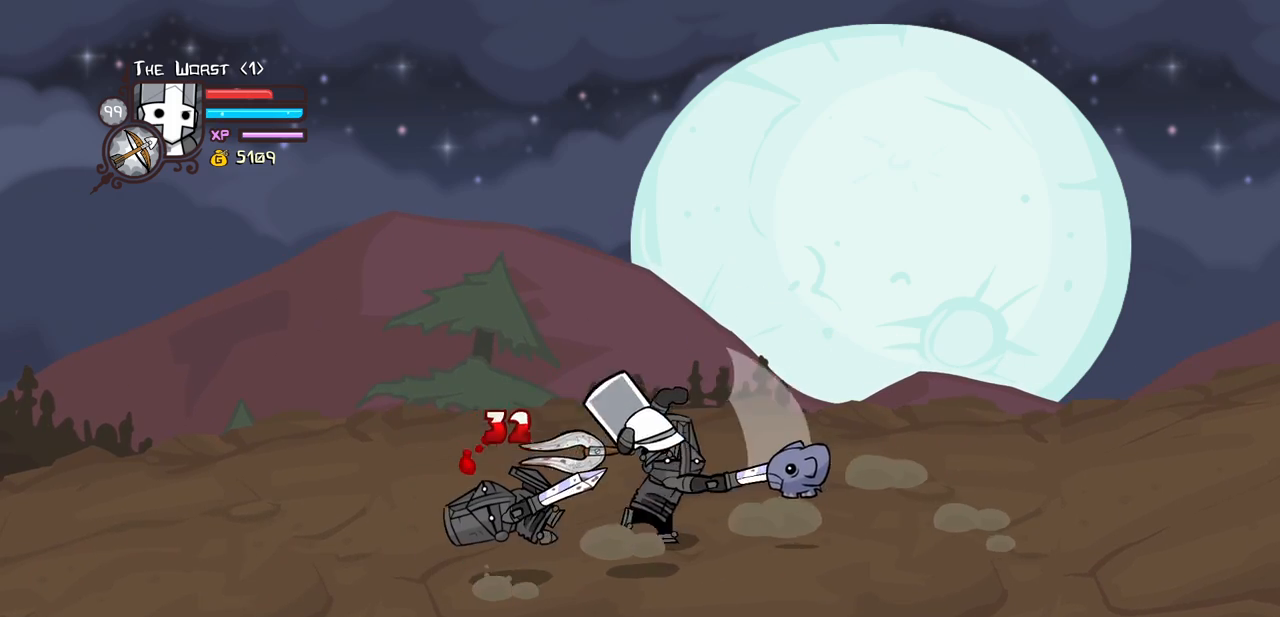
{"keys": ["heavy", "left"], "events": [[233, "heavy", "up"], [233, "left", "down"], [233, "light", "down"], [366, "heavy", "down"], [366, "left", "up"], [416, "left", "down"], [416, "light", "up"]]}
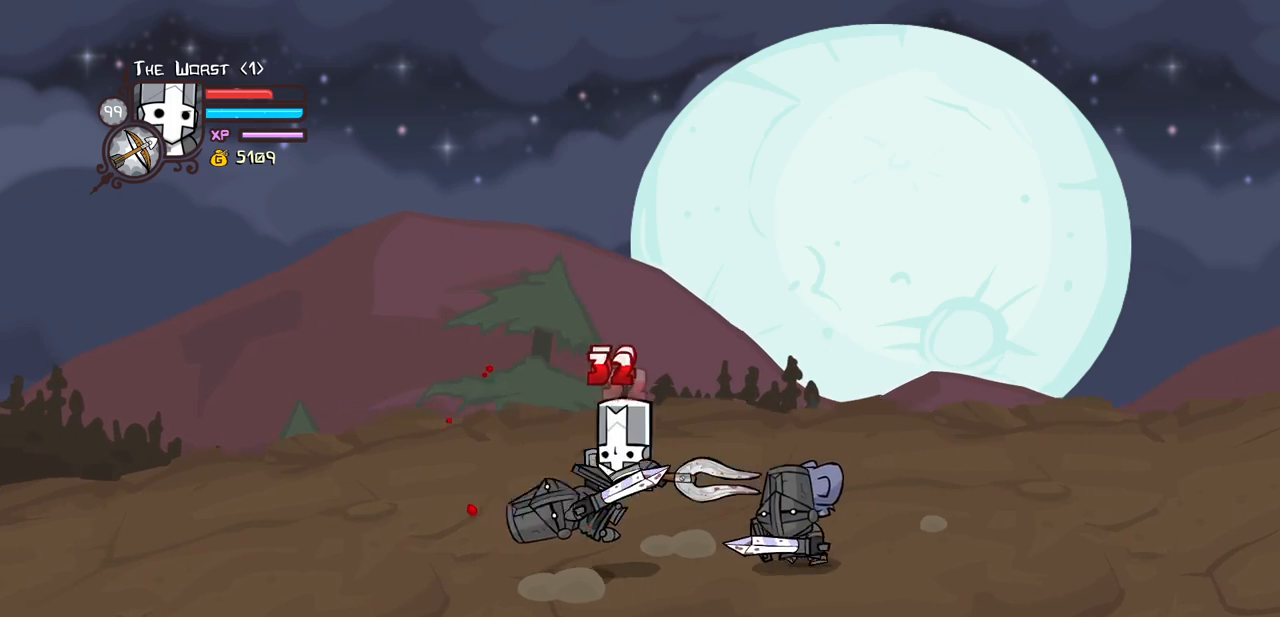
{"keys": ["light", "right"], "events": [[100, "right", "down"], [150, "heavy", "up"], [150, "left", "up"], [200, "light", "down"], [250, "right", "up"], [383, "light", "up"], [483, "light", "down"], [483, "right", "down"]]}
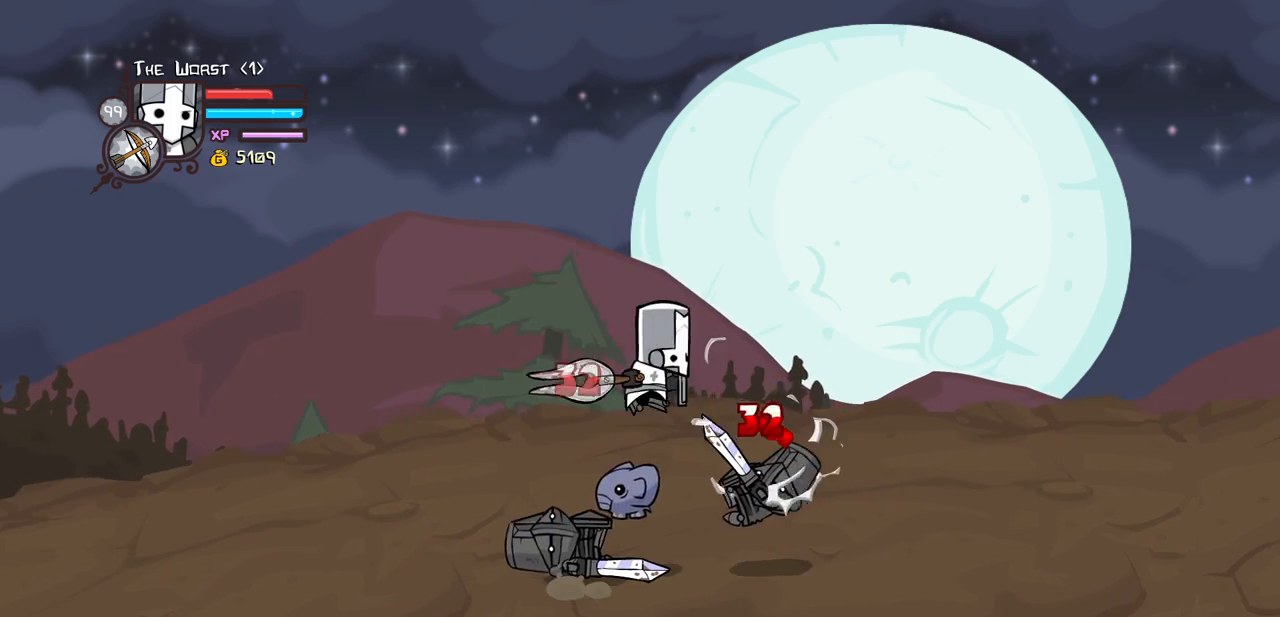
{"keys": ["right"], "events": [[166, "light", "up"]]}
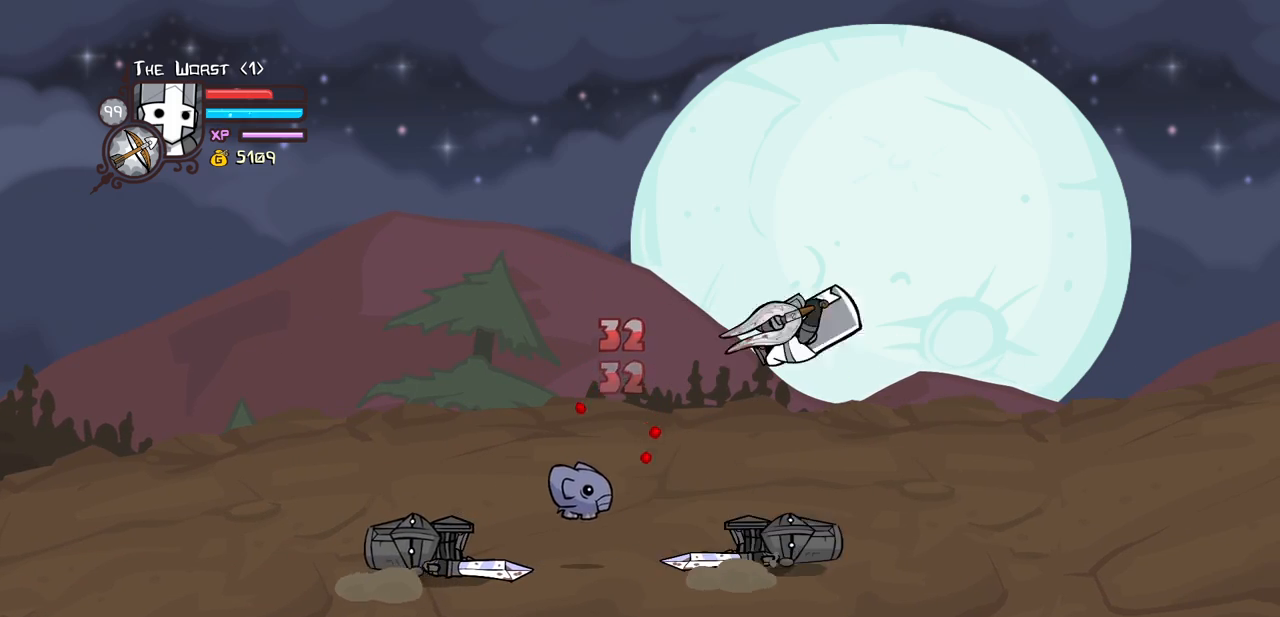
{"keys": ["left"], "events": [[416, "right", "up"], [466, "left", "down"]]}
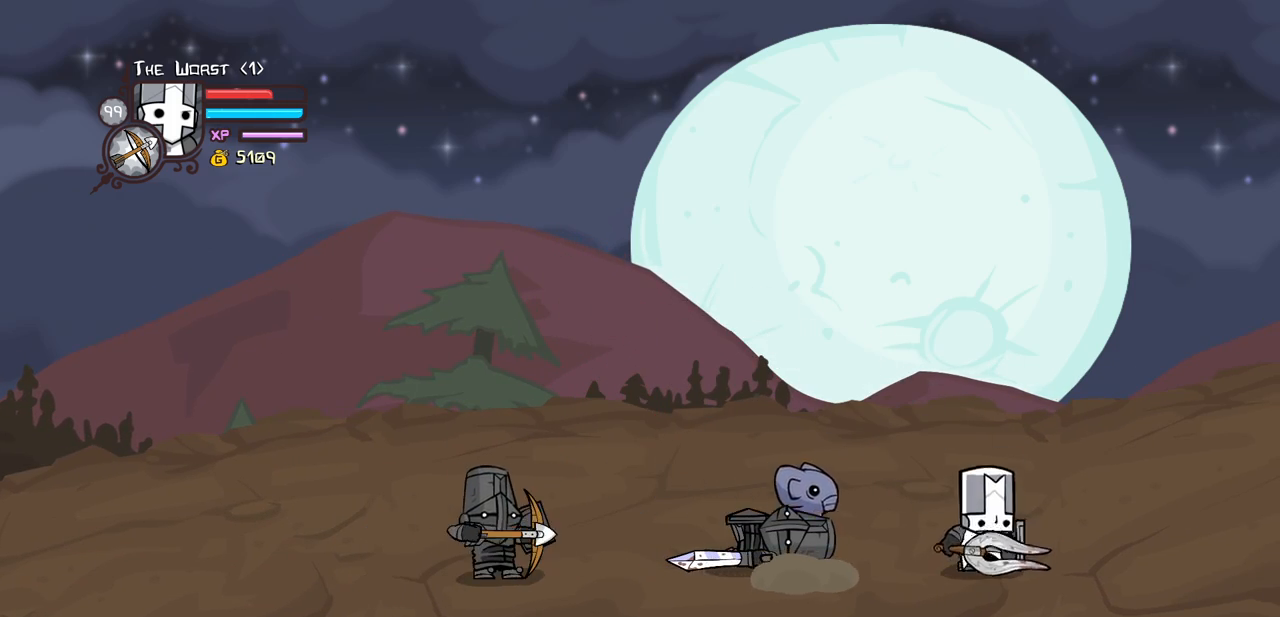
{"keys": ["heavy"], "events": [[150, "jump", "down"], [200, "heavy", "down"], [250, "left", "up"], [283, "jump", "up"], [333, "heavy", "up"], [383, "heavy", "down"]]}
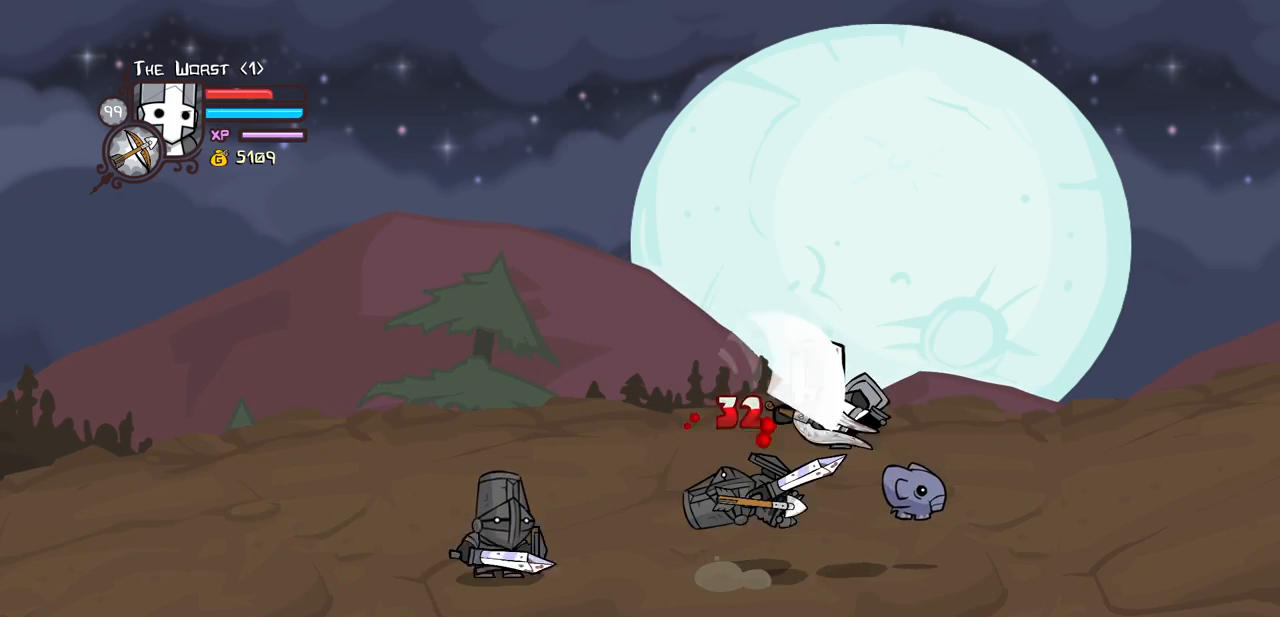
{"keys": ["heavy"], "events": [[116, "heavy", "up"], [166, "left", "down"], [266, "light", "down"], [350, "left", "up"], [400, "heavy", "down"], [400, "light", "up"]]}
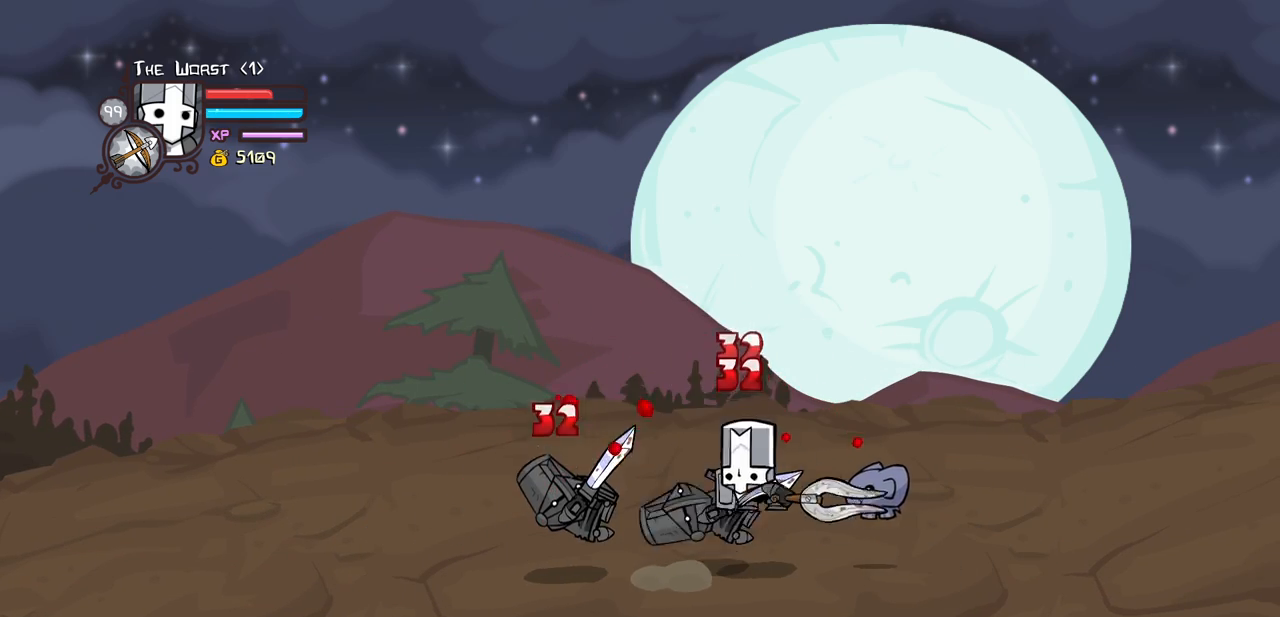
{"keys": ["heavy"], "events": [[133, "heavy", "up"], [233, "heavy", "down"], [233, "left", "down"], [366, "left", "up"], [416, "heavy", "up"], [466, "heavy", "down"]]}
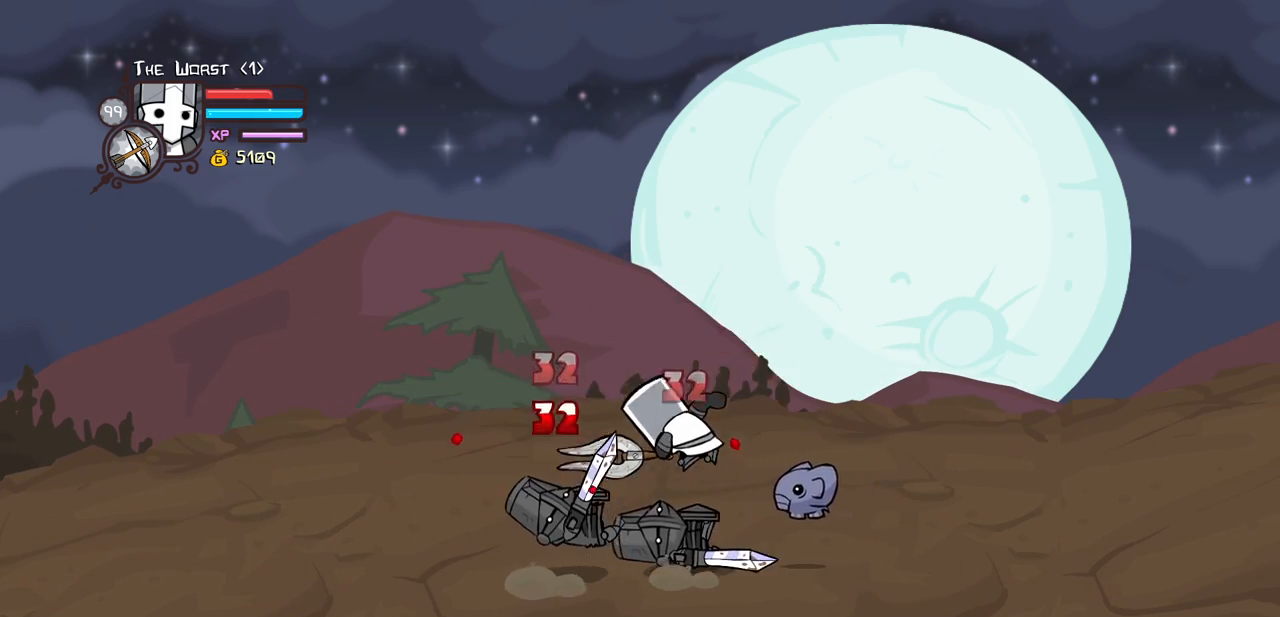
{"keys": ["down", "left"], "events": [[250, "heavy", "up"], [250, "light", "down"], [300, "left", "down"], [433, "light", "up"], [483, "down", "down"]]}
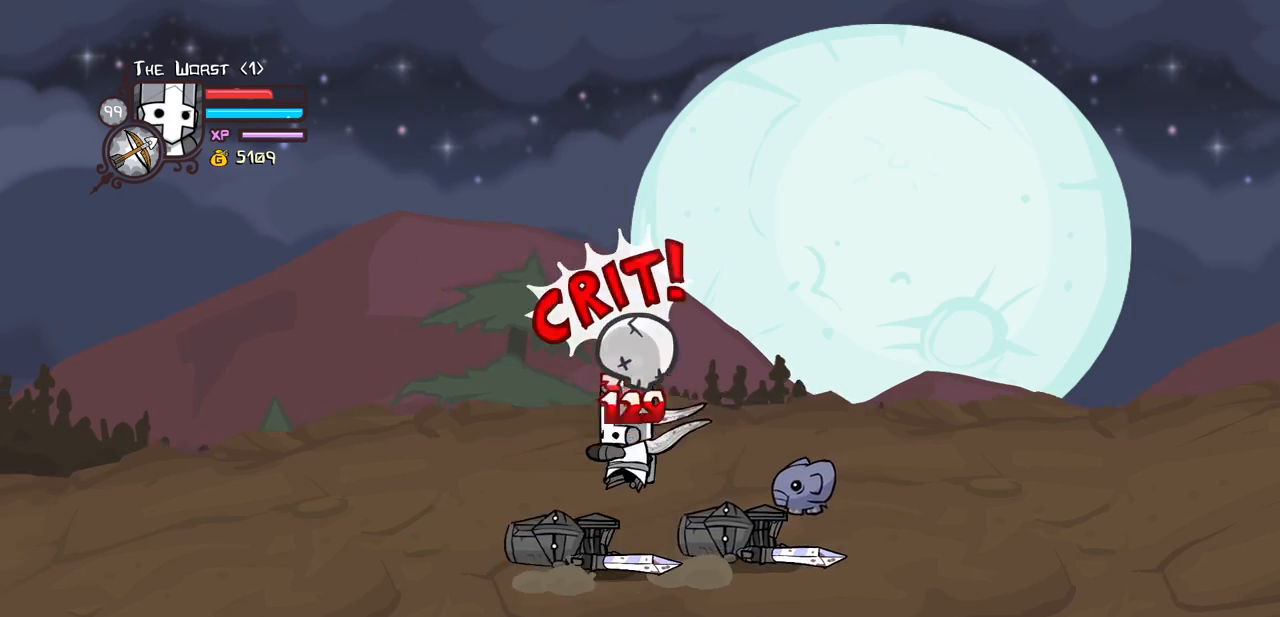
{"keys": ["right", "up"], "events": [[266, "down", "up"], [450, "up", "down"], [500, "left", "up"], [500, "right", "down"]]}
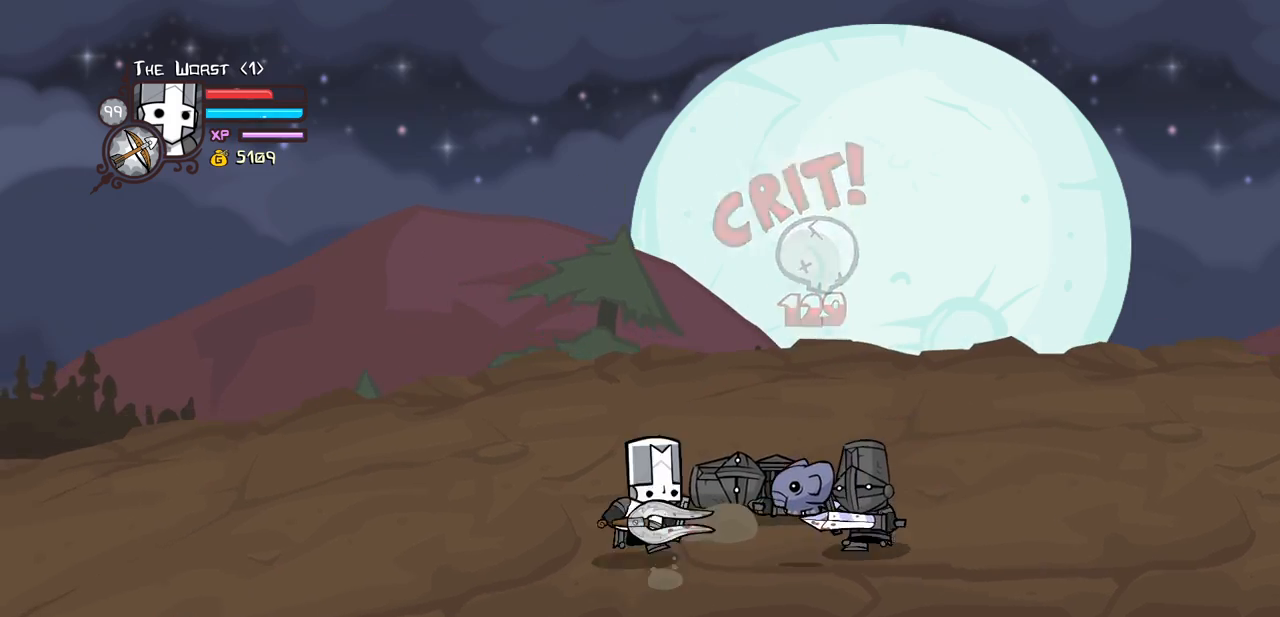
{"keys": ["heavy"], "events": [[83, "jump", "down"], [133, "heavy", "down"], [133, "up", "up"], [183, "jump", "up"], [183, "right", "up"]]}
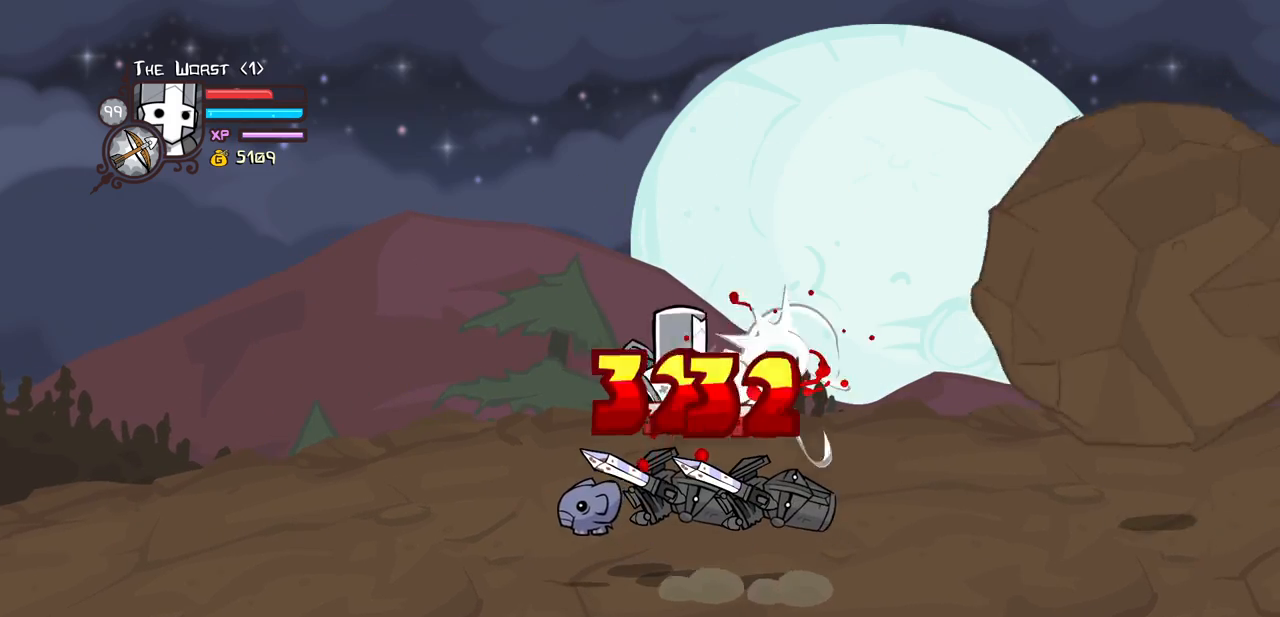
{"keys": ["heavy"], "events": [[50, "heavy", "up"], [150, "light", "down"], [150, "right", "down"], [250, "heavy", "down"], [300, "right", "up"], [333, "light", "up"]]}
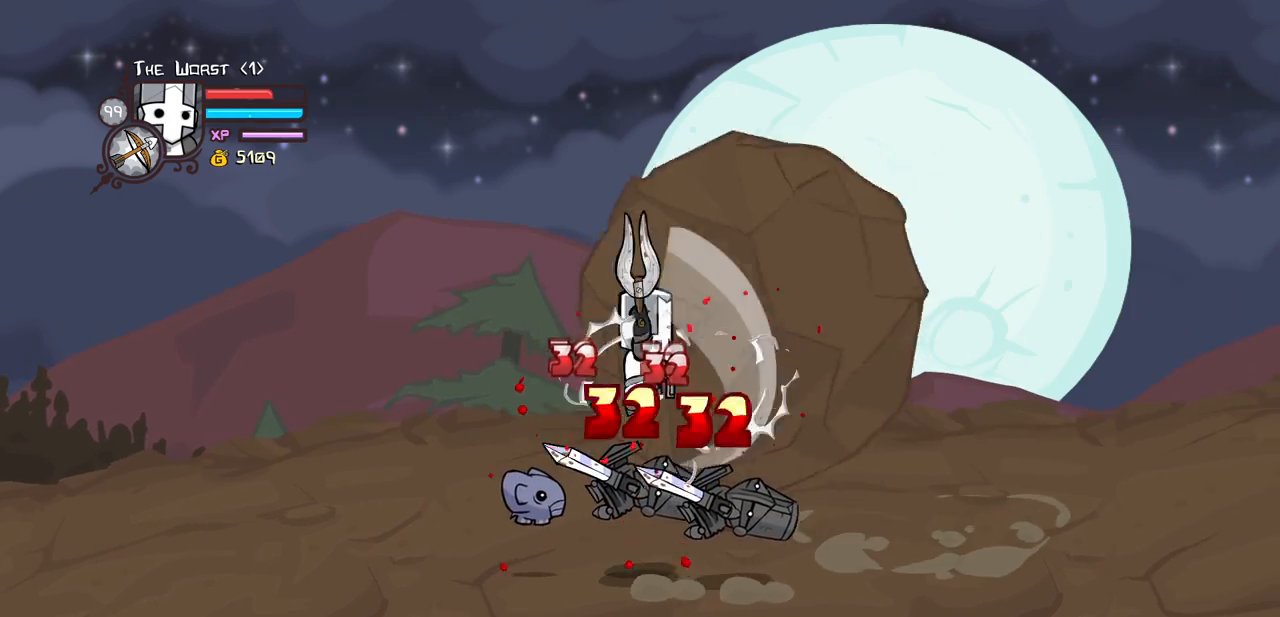
{"keys": ["heavy"], "events": [[33, "down", "down"], [66, "down", "up"], [66, "heavy", "up"], [166, "heavy", "down"], [350, "heavy", "up"], [400, "heavy", "down"]]}
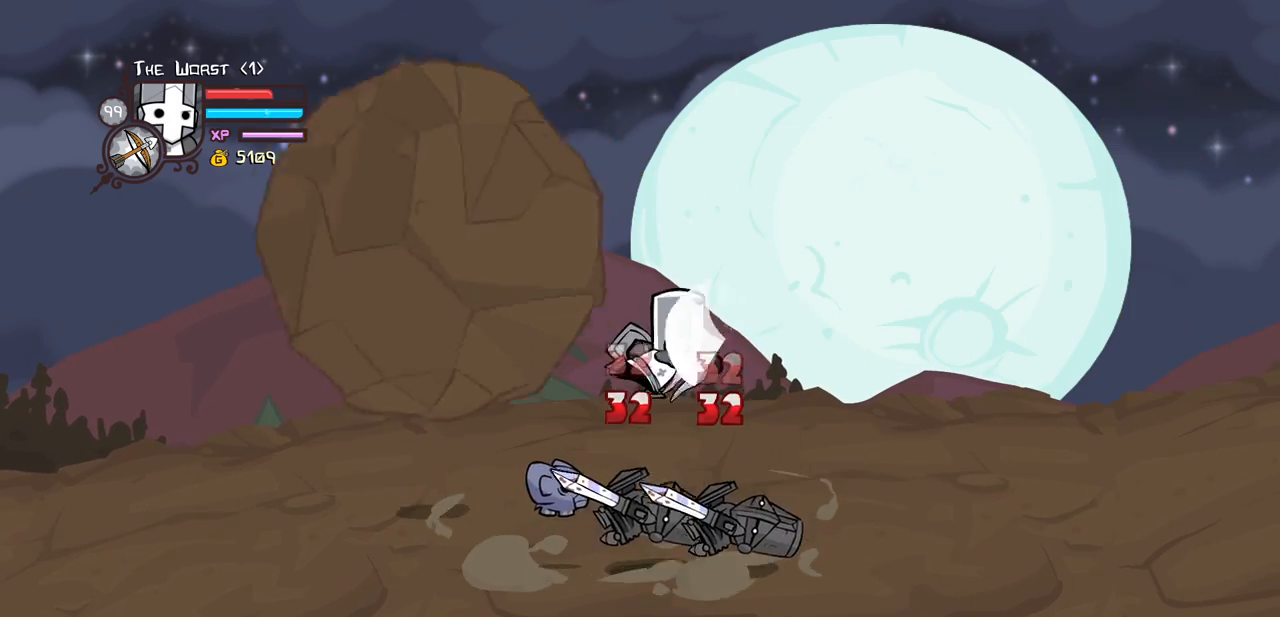
{"keys": [], "events": [[133, "heavy", "up"], [183, "light", "down"], [366, "light", "up"]]}
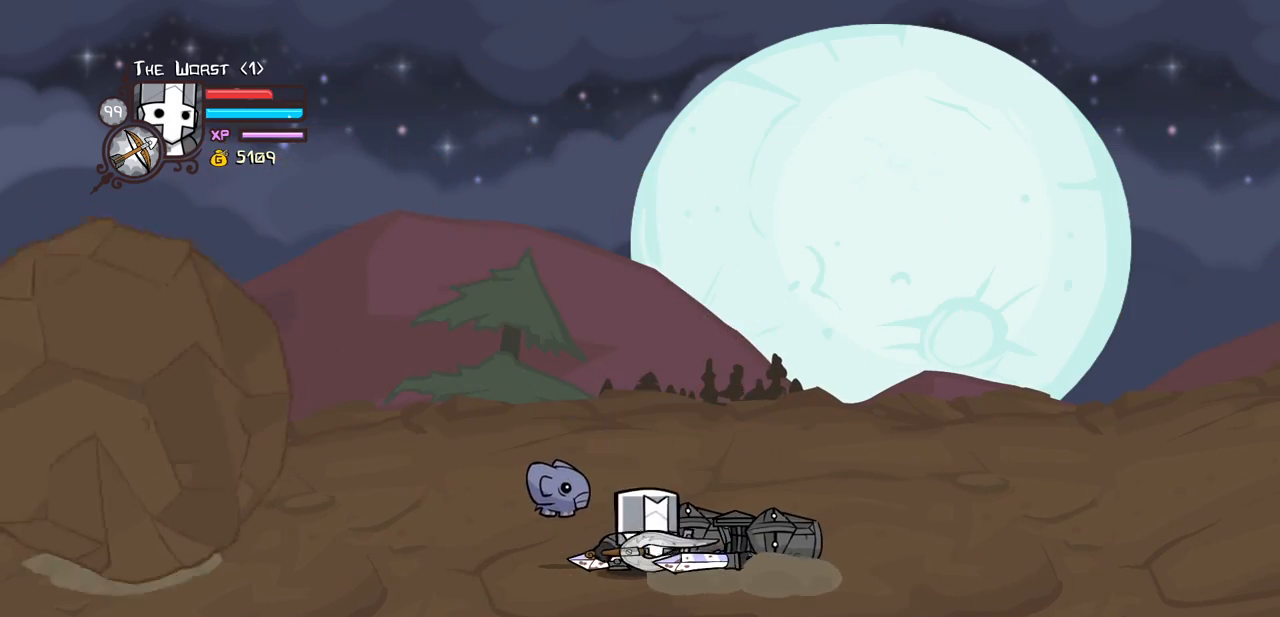
{"keys": [], "events": [[100, "left", "down"], [250, "jump", "down"], [250, "right", "down"], [300, "heavy", "down"], [300, "left", "up"], [383, "jump", "up"], [383, "right", "up"], [483, "heavy", "up"]]}
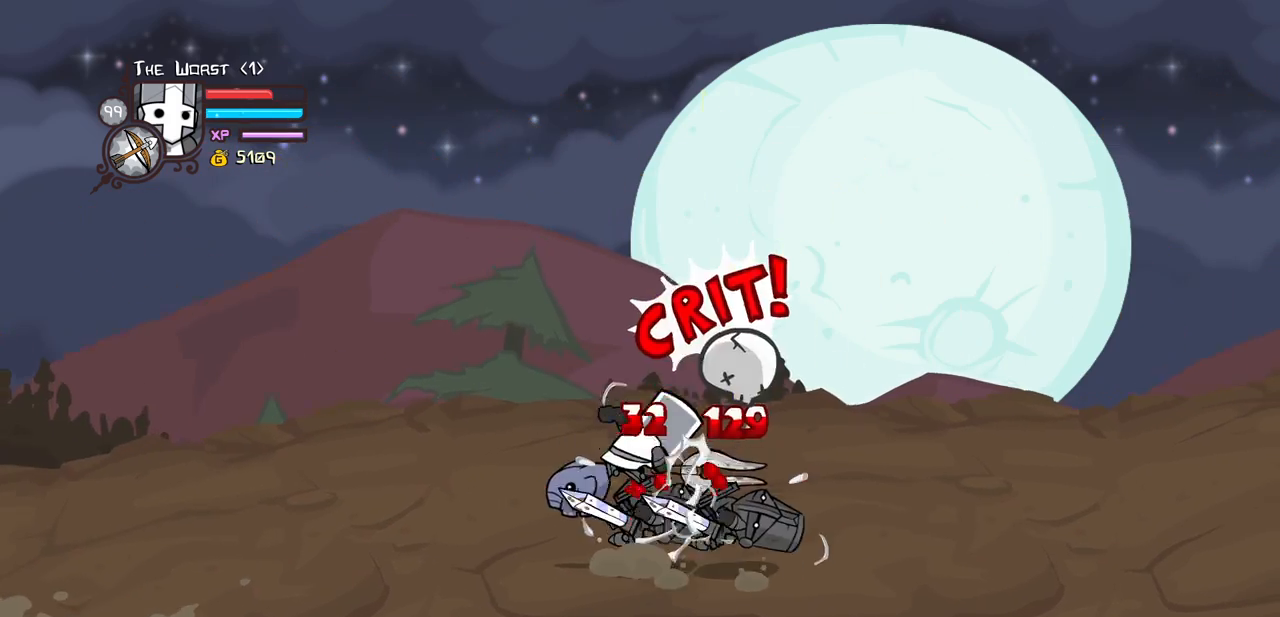
{"keys": ["heavy"], "events": [[33, "heavy", "down"], [266, "heavy", "up"], [300, "light", "down"], [350, "right", "down"], [400, "heavy", "down"], [450, "right", "up"], [500, "light", "up"]]}